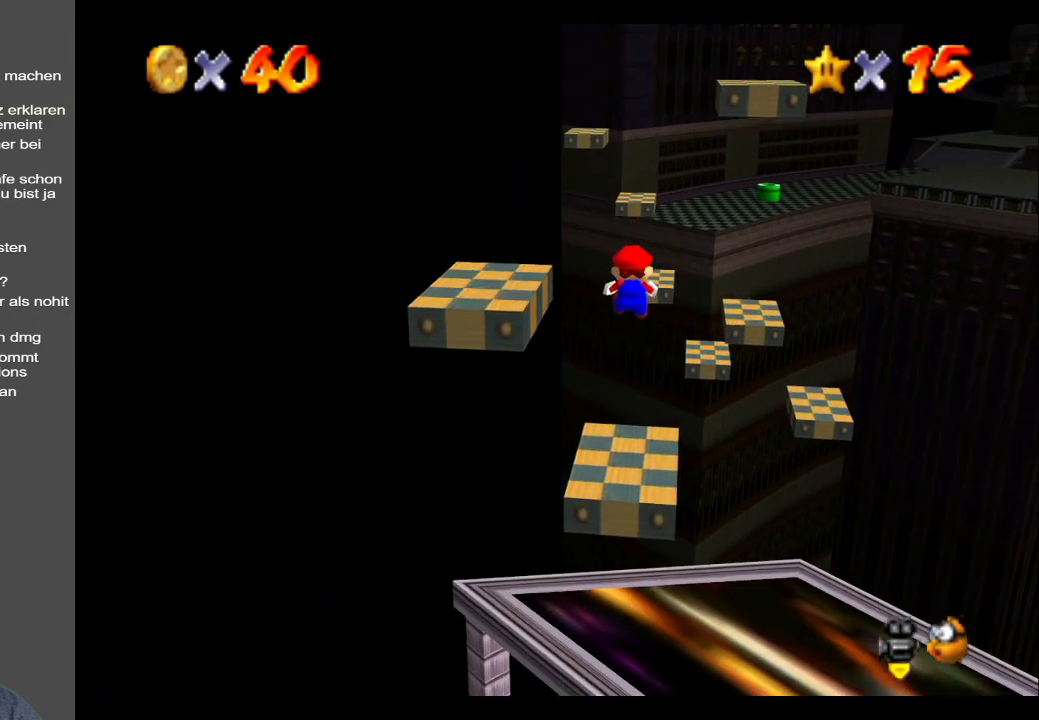
Gameplay with a controller (Xbox layout); each line is a JSON object with the inputs held at the frame after it. "events" lists button and stick changes between this image and that frame as [ms after this image, input, new state], when the widget could be followed in between. Not read: L3 R3.
{"buttons": [], "left_stick": "center", "right_stick": "center", "events": [[317, "left_stick", "up-right"], [450, "left_stick", "center"]]}
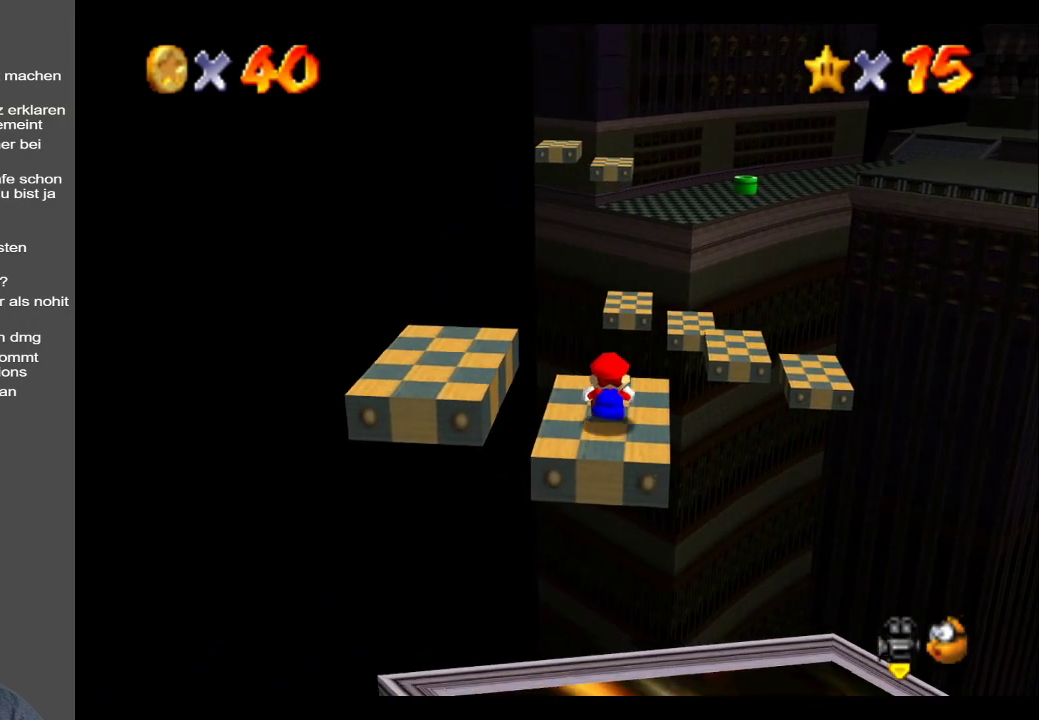
{"buttons": [], "left_stick": "center", "right_stick": "center", "events": []}
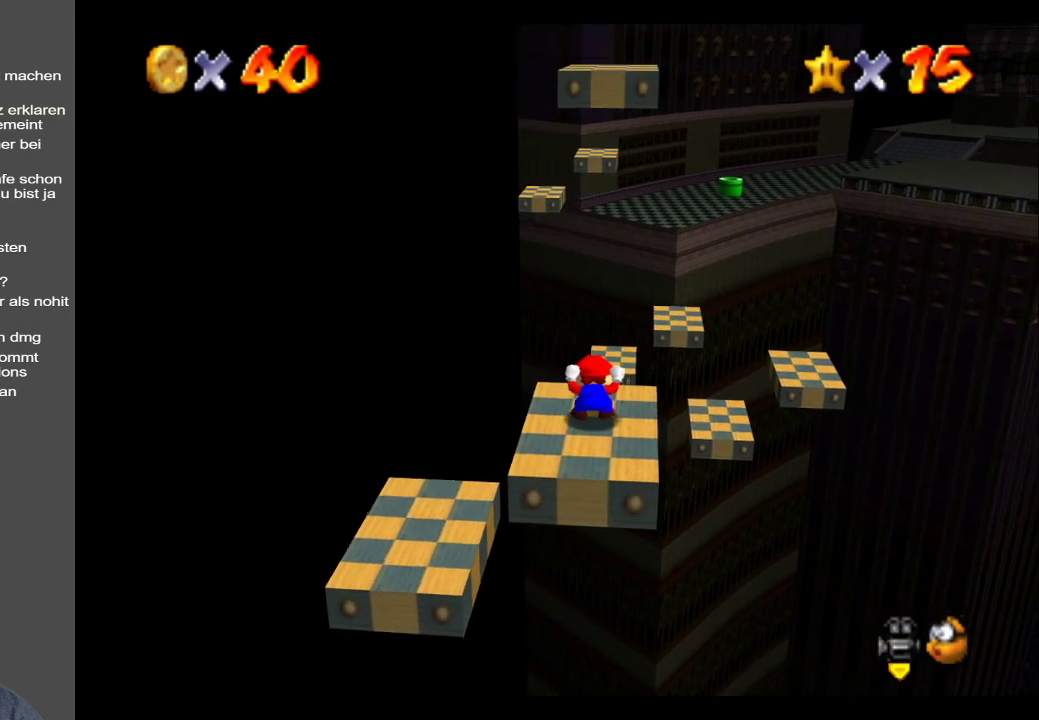
{"buttons": [], "left_stick": "center", "right_stick": "center", "events": []}
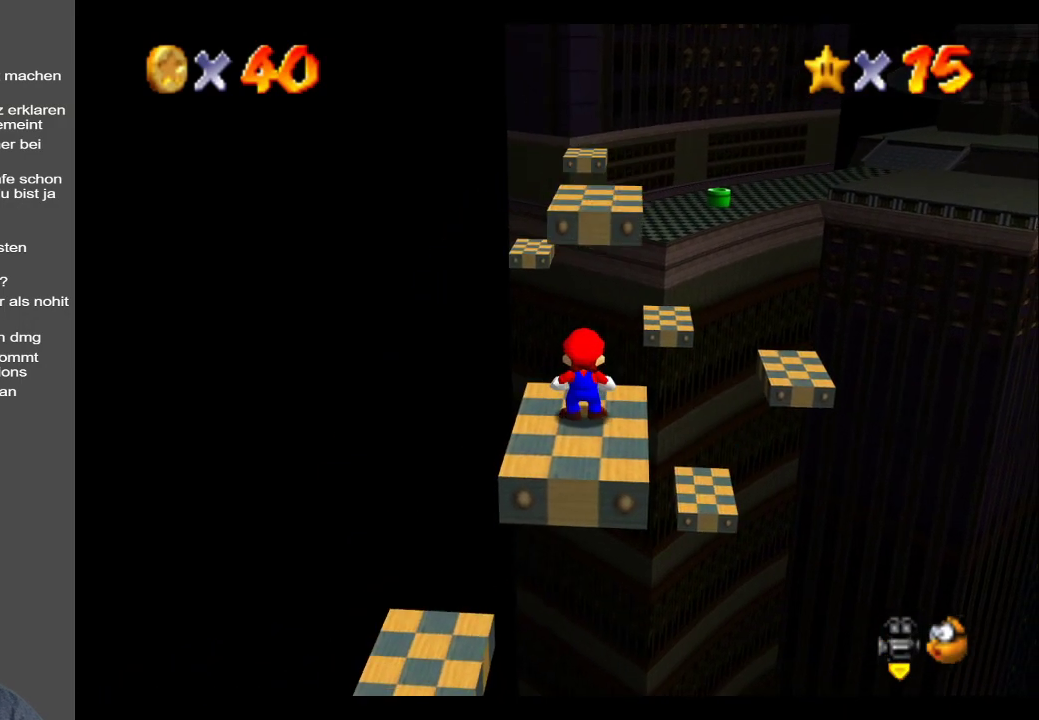
{"buttons": [], "left_stick": "center", "right_stick": "center", "events": [[233, "A", "down"], [417, "A", "up"]]}
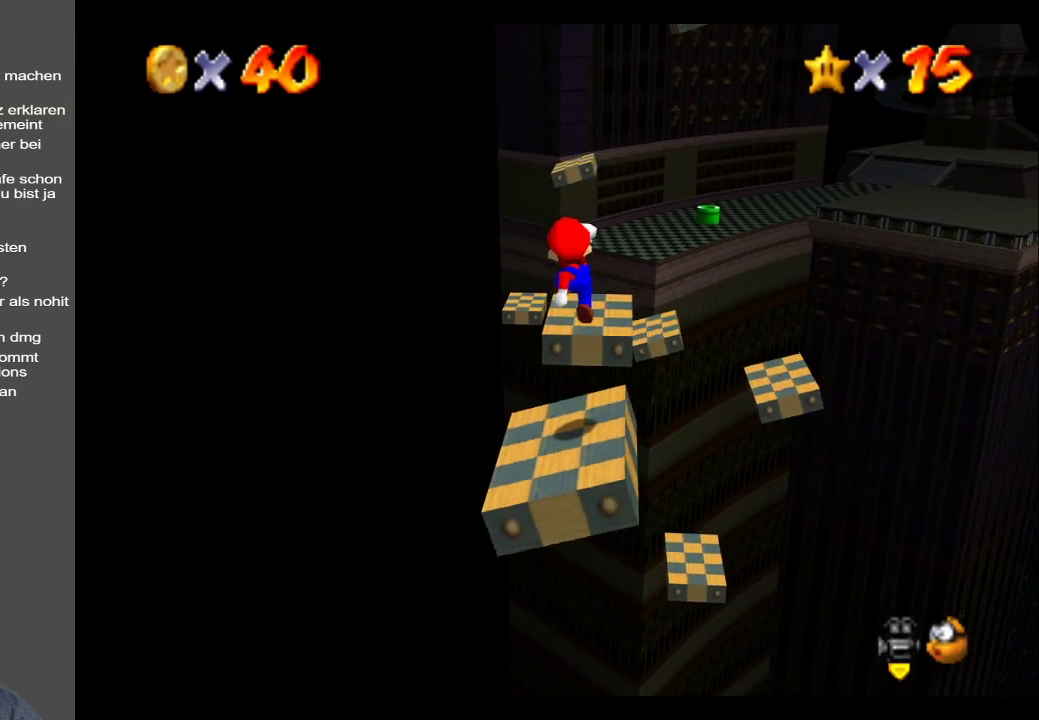
{"buttons": ["A"], "left_stick": "center", "right_stick": "center", "events": [[133, "left_stick", "right"], [283, "left_stick", "center"], [350, "A", "down"]]}
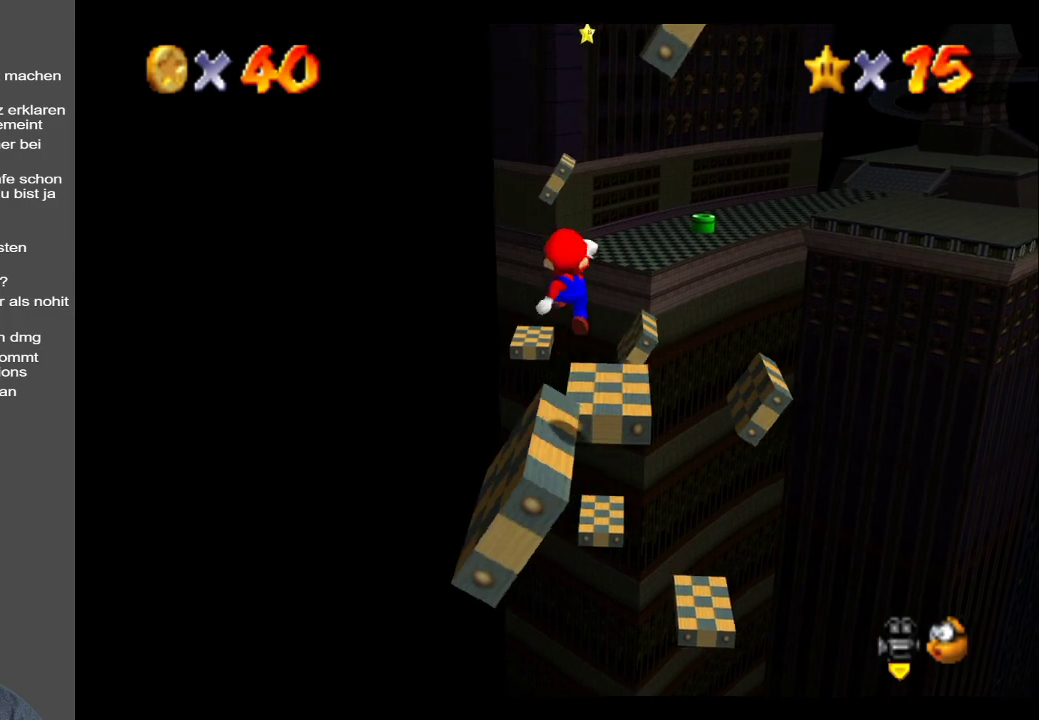
{"buttons": ["A"], "left_stick": "center", "right_stick": "center", "events": [[317, "left_stick", "left"], [500, "left_stick", "center"]]}
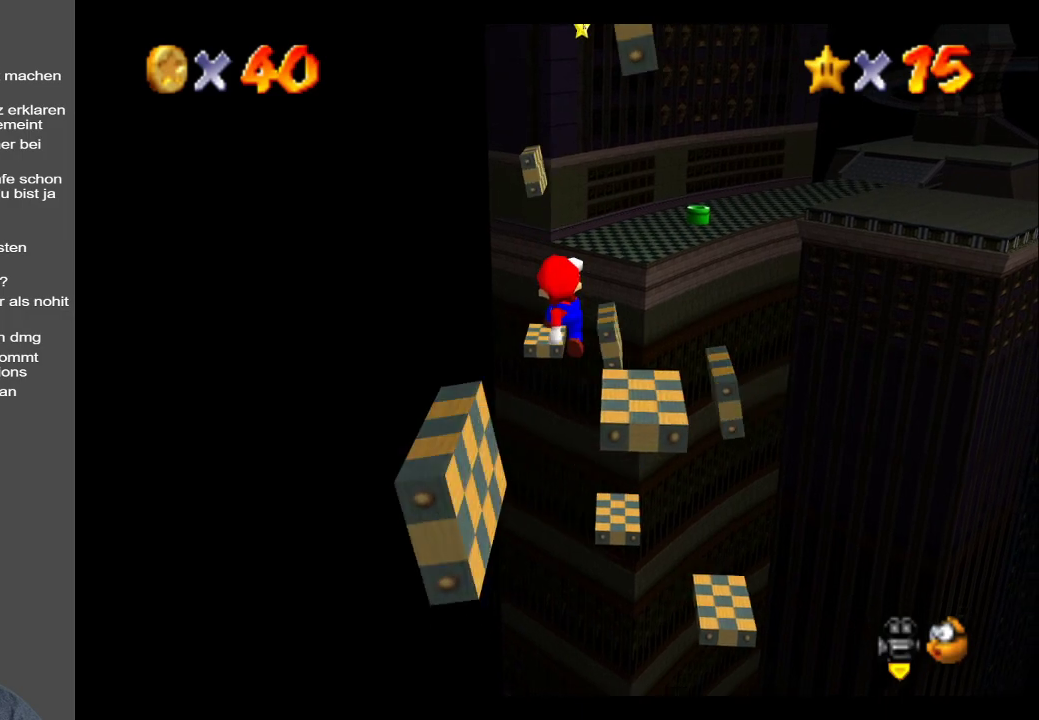
{"buttons": [], "left_stick": "center", "right_stick": "center", "events": [[433, "A", "up"]]}
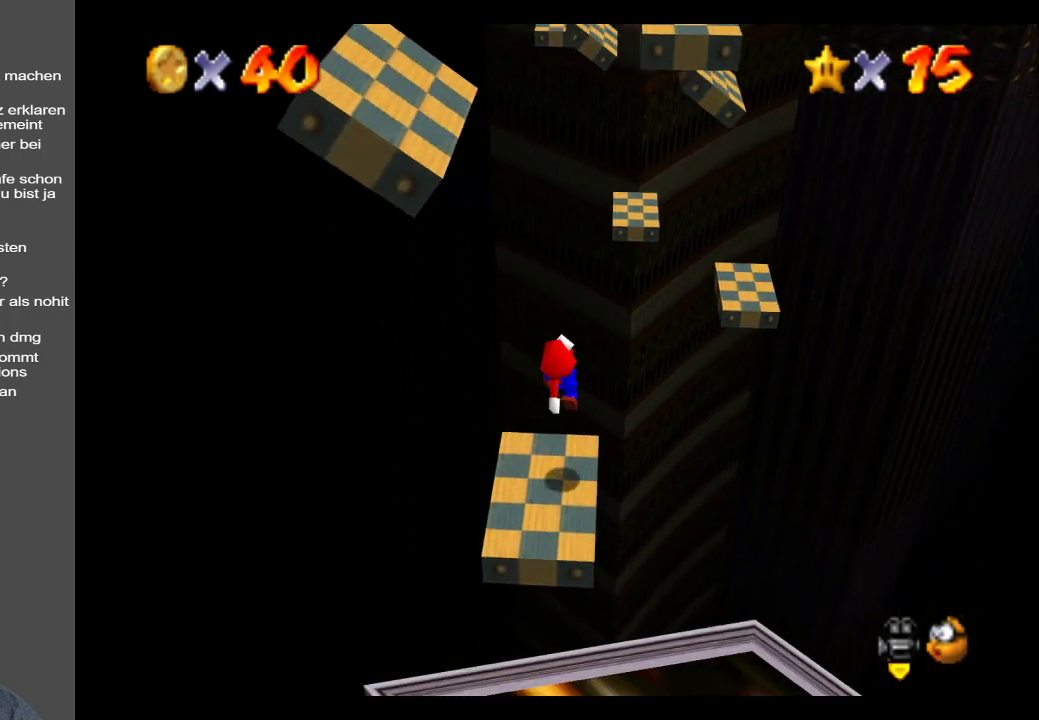
{"buttons": [], "left_stick": "center", "right_stick": "center", "events": []}
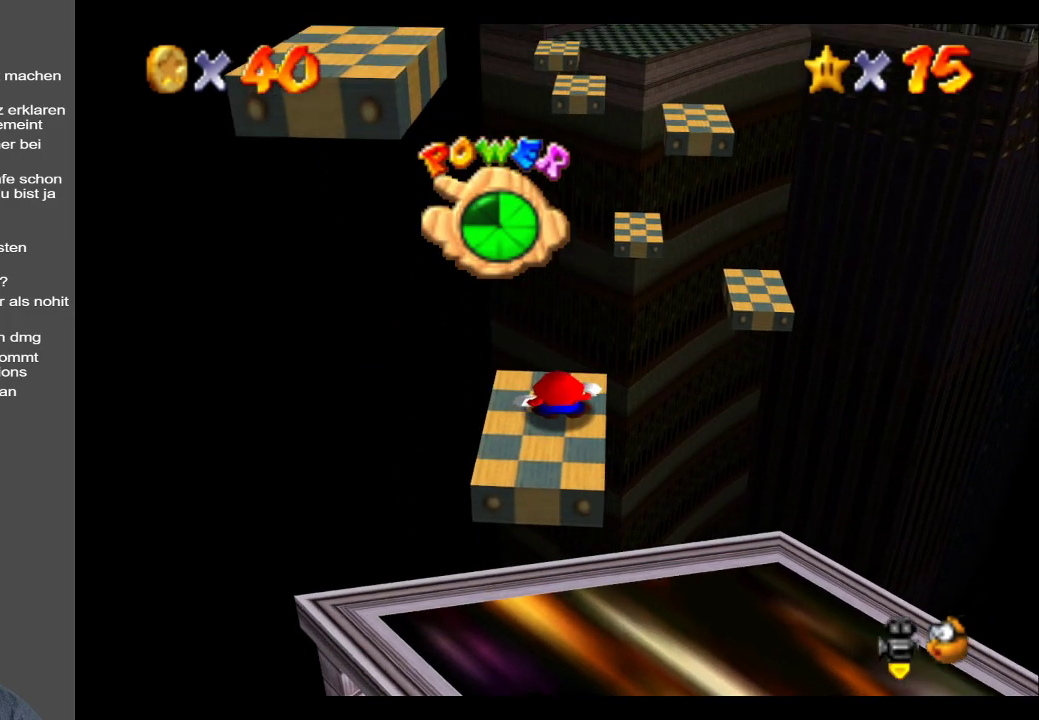
{"buttons": [], "left_stick": "down", "right_stick": "center", "events": [[17, "left_stick", "down"], [167, "left_stick", "center"], [500, "left_stick", "down"]]}
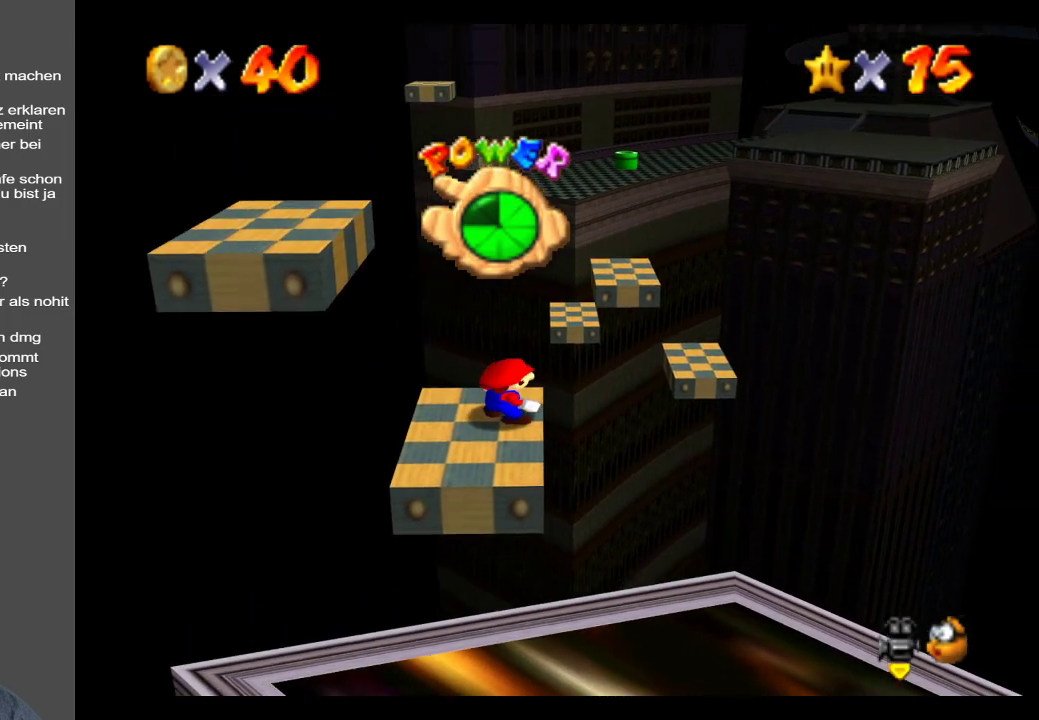
{"buttons": [], "left_stick": "center", "right_stick": "center", "events": [[367, "left_stick", "center"]]}
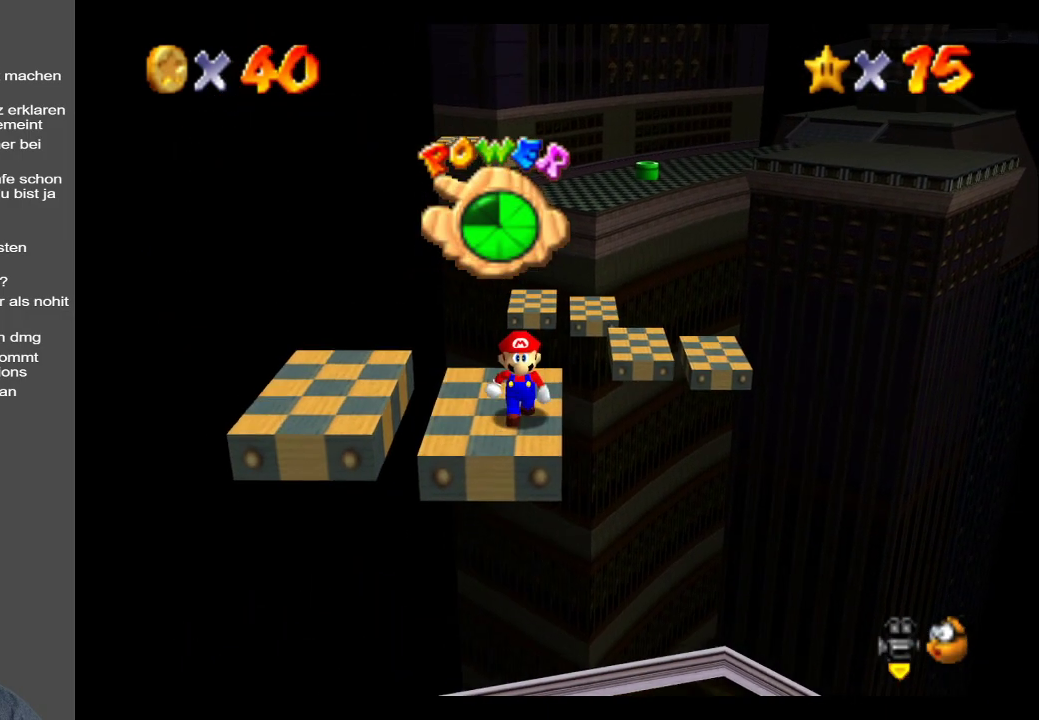
{"buttons": [], "left_stick": "up", "right_stick": "center", "events": [[17, "left_stick", "down"], [100, "left_stick", "center"], [417, "left_stick", "up"]]}
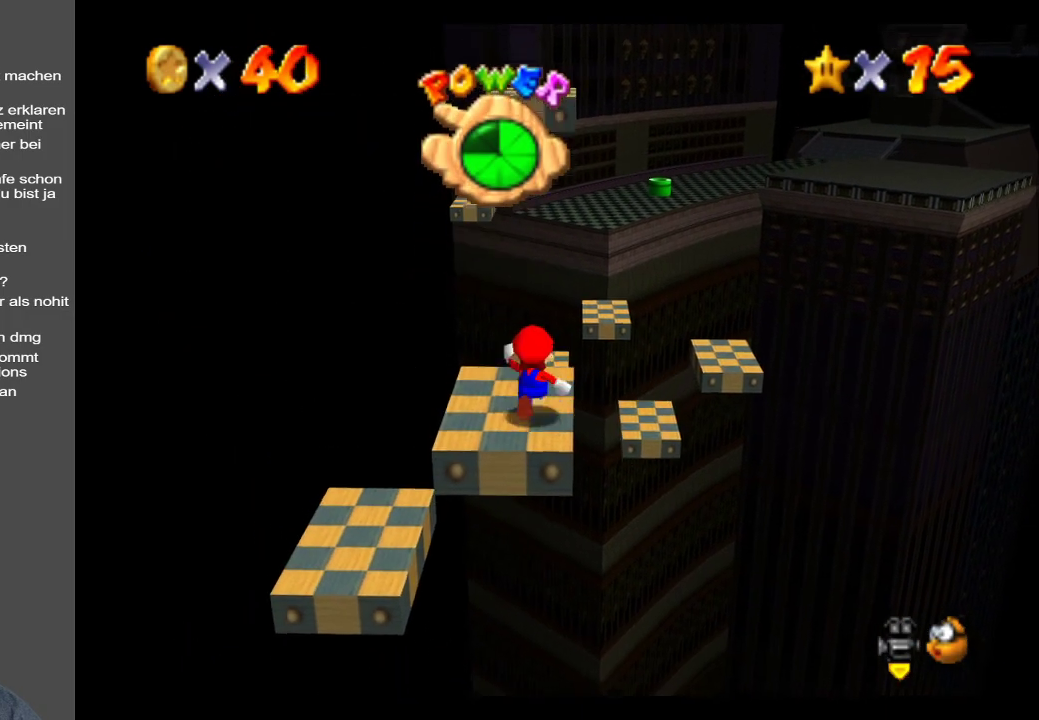
{"buttons": ["A", "L2"], "left_stick": "up", "right_stick": "center", "events": [[300, "L2", "down"], [383, "A", "down"]]}
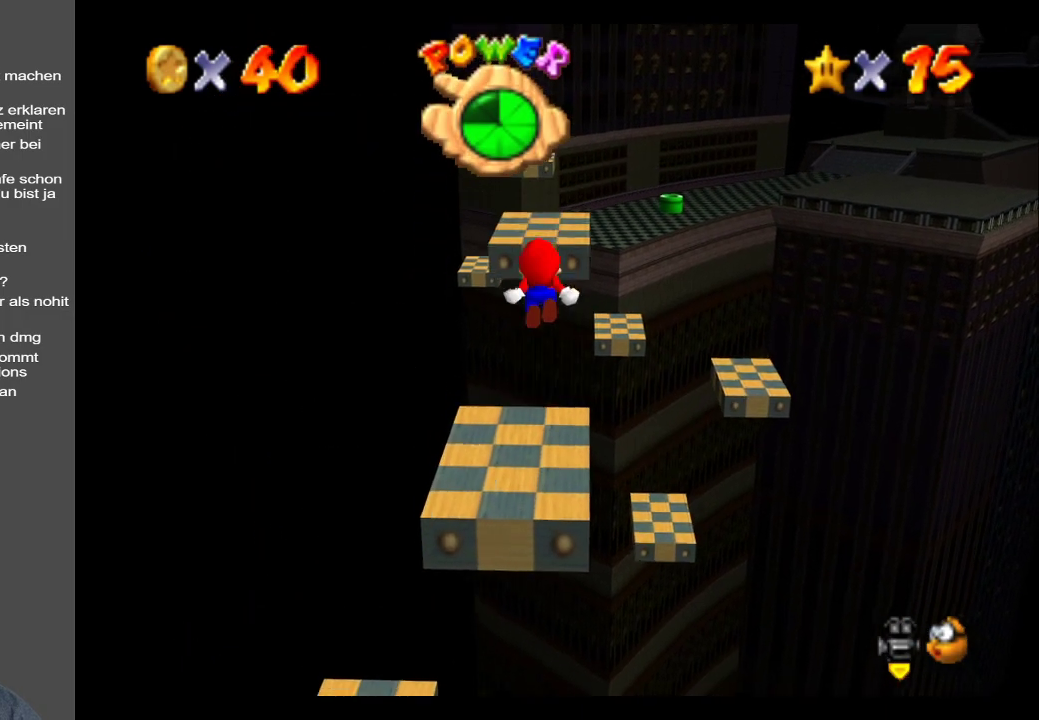
{"buttons": ["A"], "left_stick": "down", "right_stick": "center", "events": [[50, "L2", "up"], [150, "left_stick", "center"], [267, "left_stick", "down"]]}
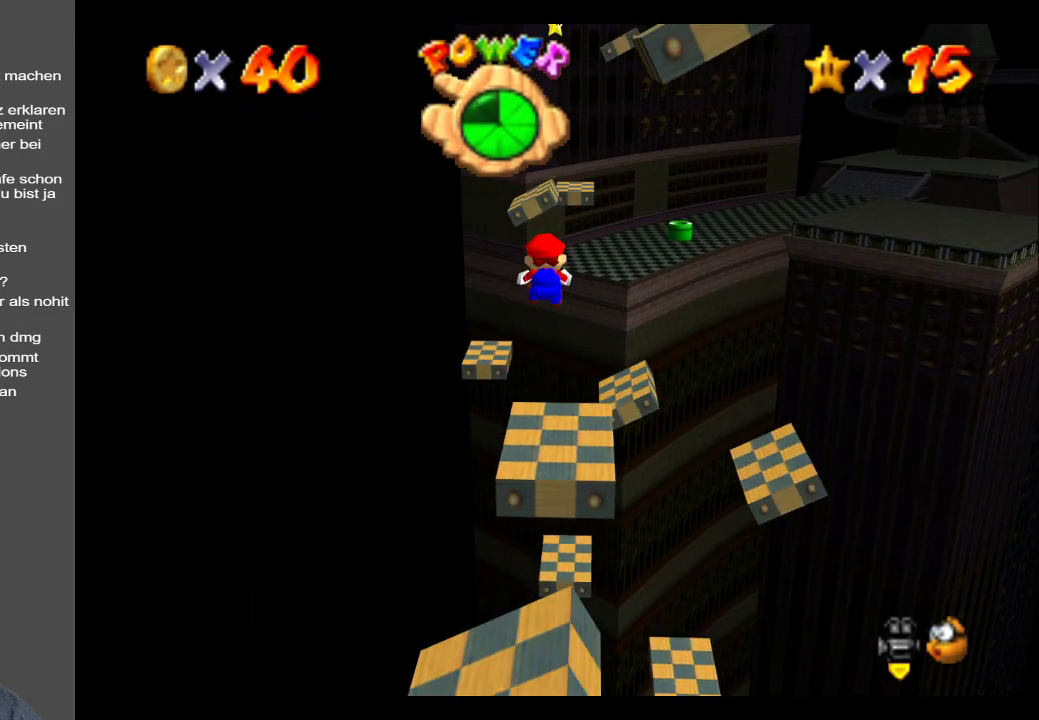
{"buttons": [], "left_stick": "center", "right_stick": "center", "events": [[83, "left_stick", "down-right"], [200, "A", "up"], [233, "left_stick", "right"], [467, "left_stick", "center"]]}
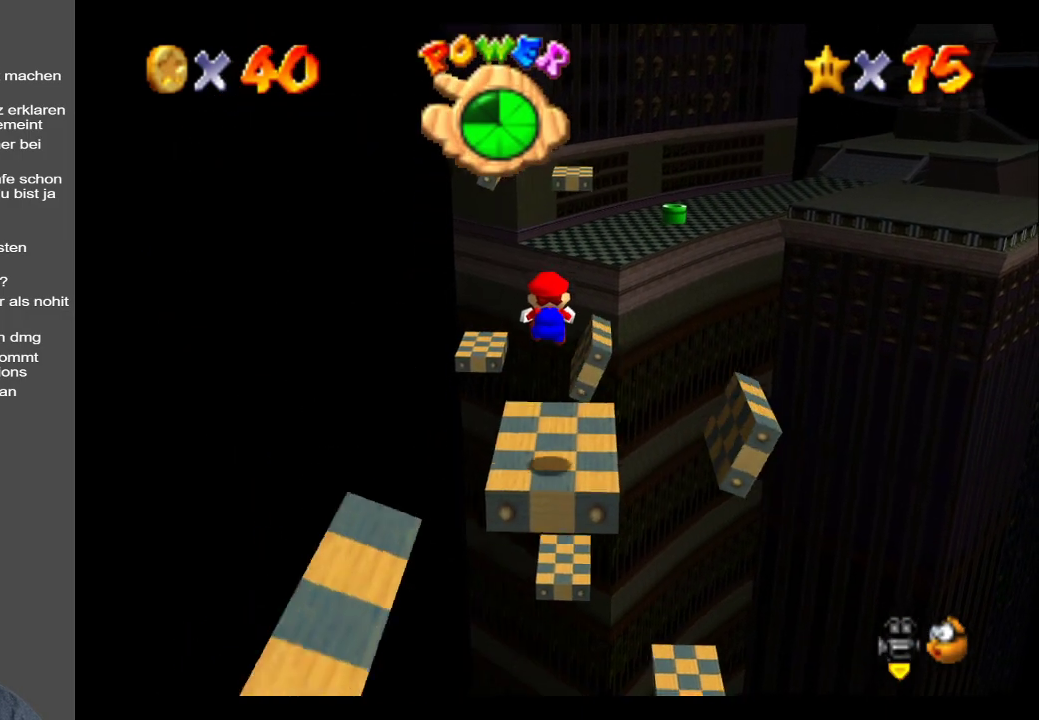
{"buttons": ["A", "L2"], "left_stick": "up", "right_stick": "center", "events": [[250, "left_stick", "up"], [283, "L2", "down"], [400, "A", "down"]]}
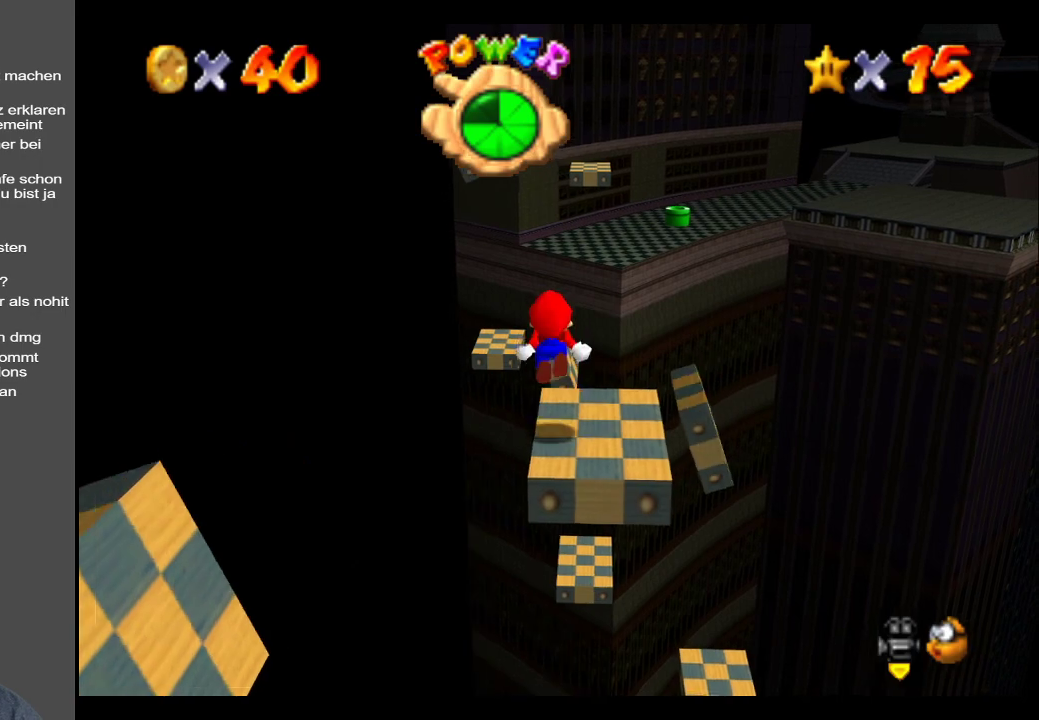
{"buttons": ["A"], "left_stick": "up-right", "right_stick": "center", "events": [[267, "L2", "up"], [283, "left_stick", "up-right"]]}
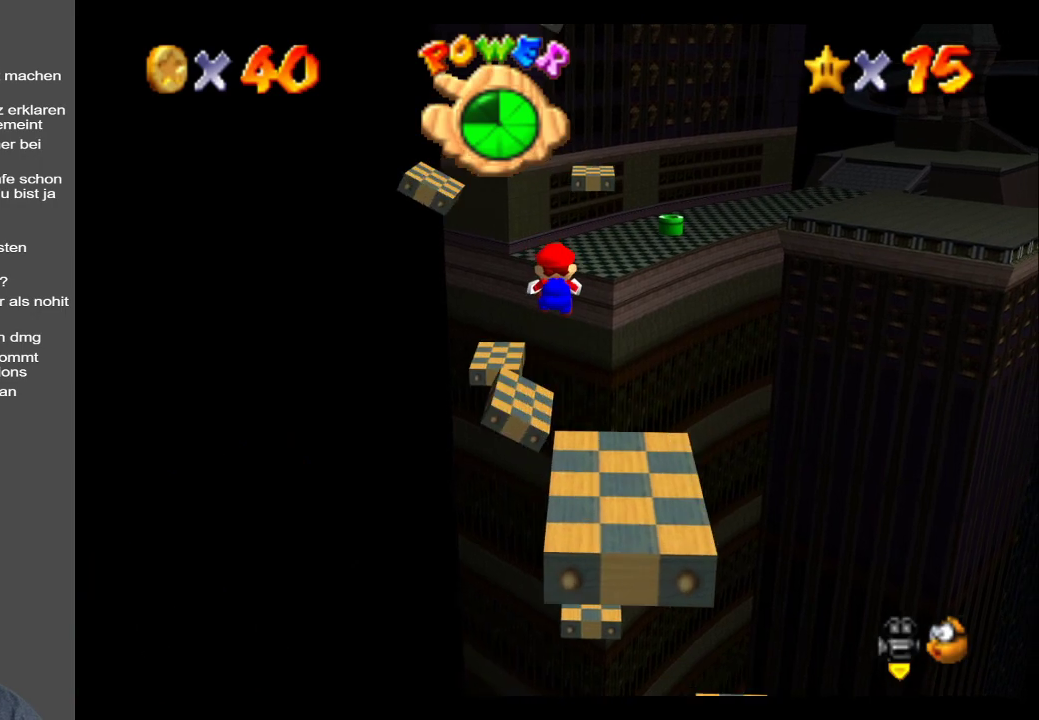
{"buttons": ["A"], "left_stick": "up-right", "right_stick": "center", "events": []}
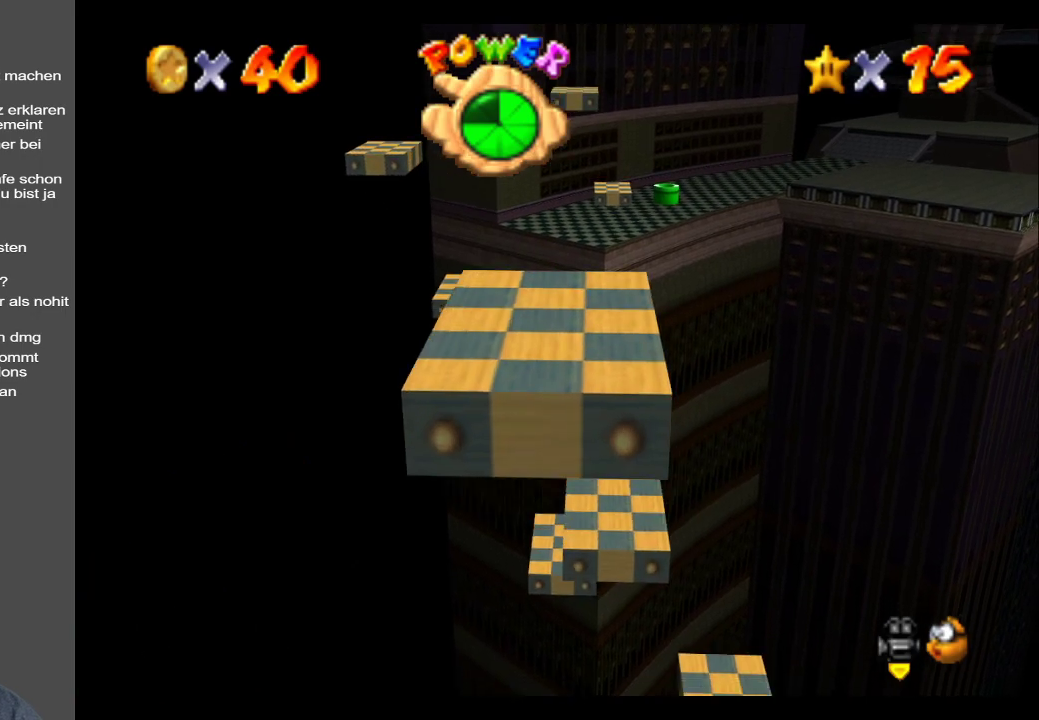
{"buttons": ["A", "L2"], "left_stick": "up-left", "right_stick": "center", "events": [[133, "A", "up"], [400, "L2", "down"], [467, "A", "down"], [467, "left_stick", "up-left"]]}
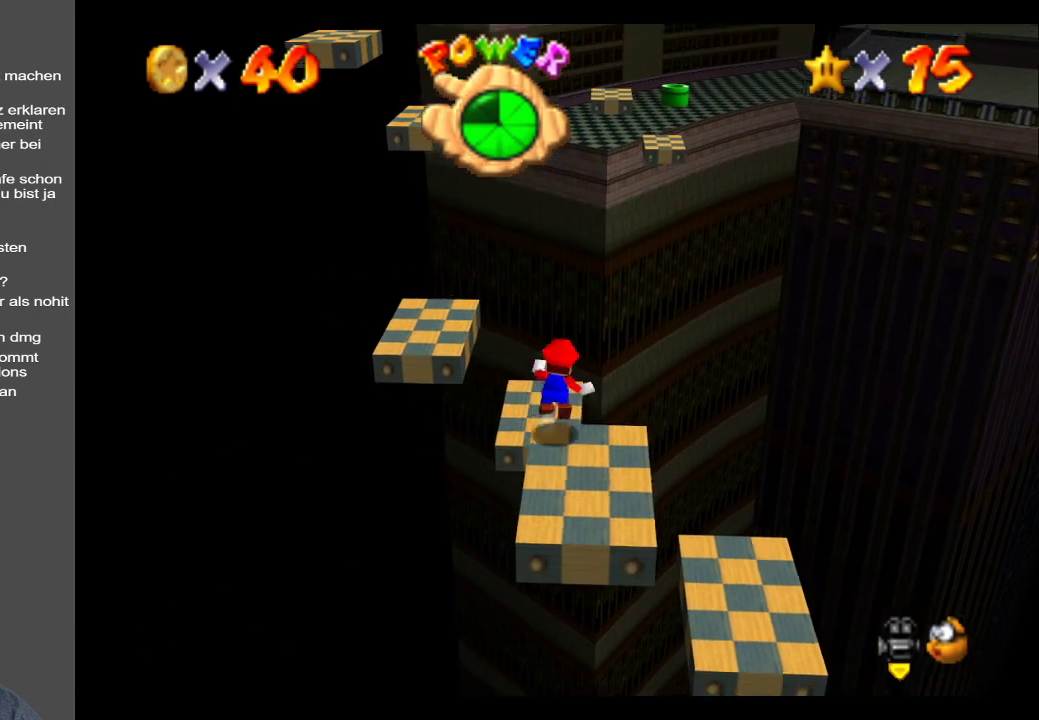
{"buttons": ["A"], "left_stick": "down", "right_stick": "center", "events": [[83, "L2", "up"], [200, "left_stick", "down-left"], [333, "left_stick", "down"]]}
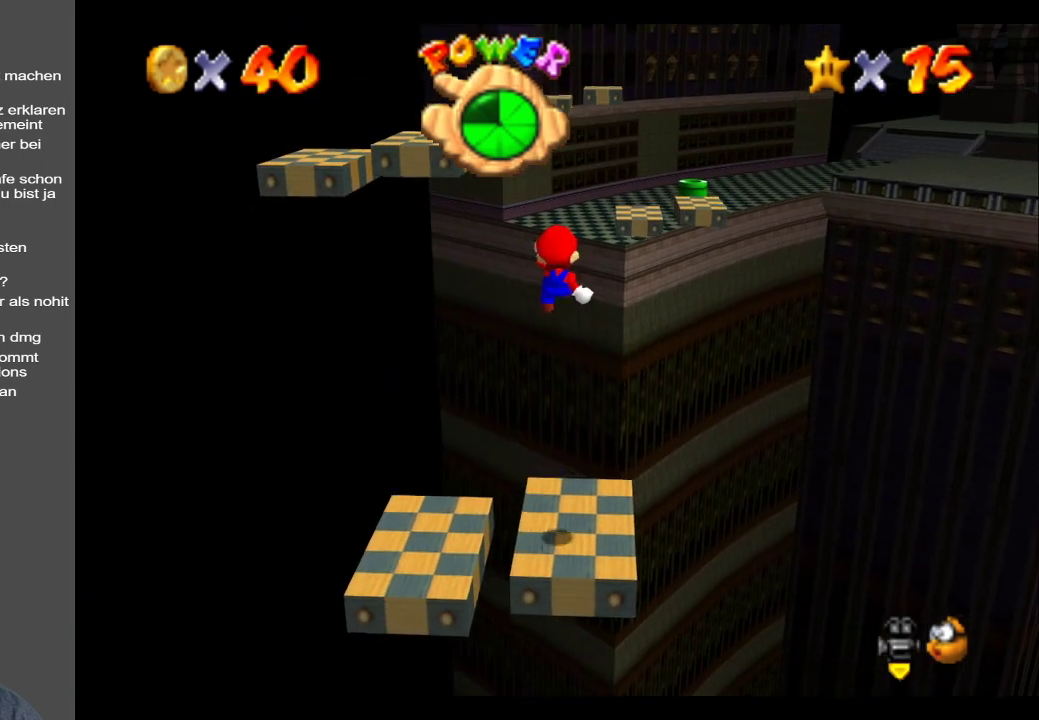
{"buttons": [], "left_stick": "down", "right_stick": "center", "events": [[467, "A", "up"]]}
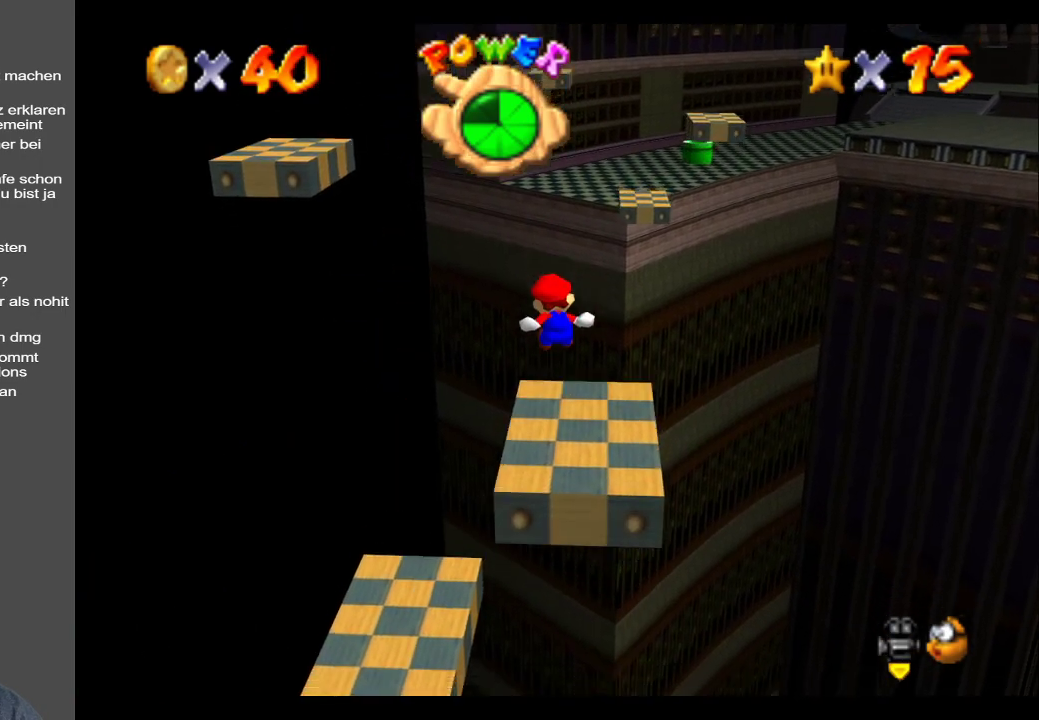
{"buttons": [], "left_stick": "down-left", "right_stick": "center", "events": [[150, "left_stick", "center"], [267, "A", "down"], [283, "left_stick", "down"], [367, "left_stick", "down-left"], [450, "A", "up"]]}
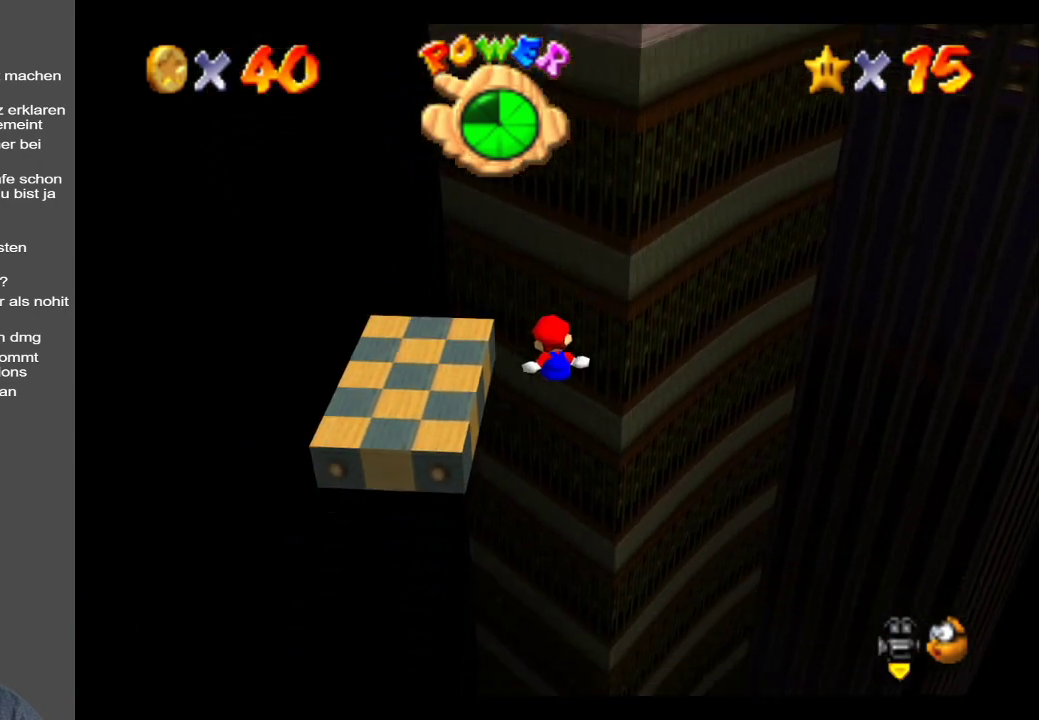
{"buttons": [], "left_stick": "center", "right_stick": "center", "events": [[83, "left_stick", "center"]]}
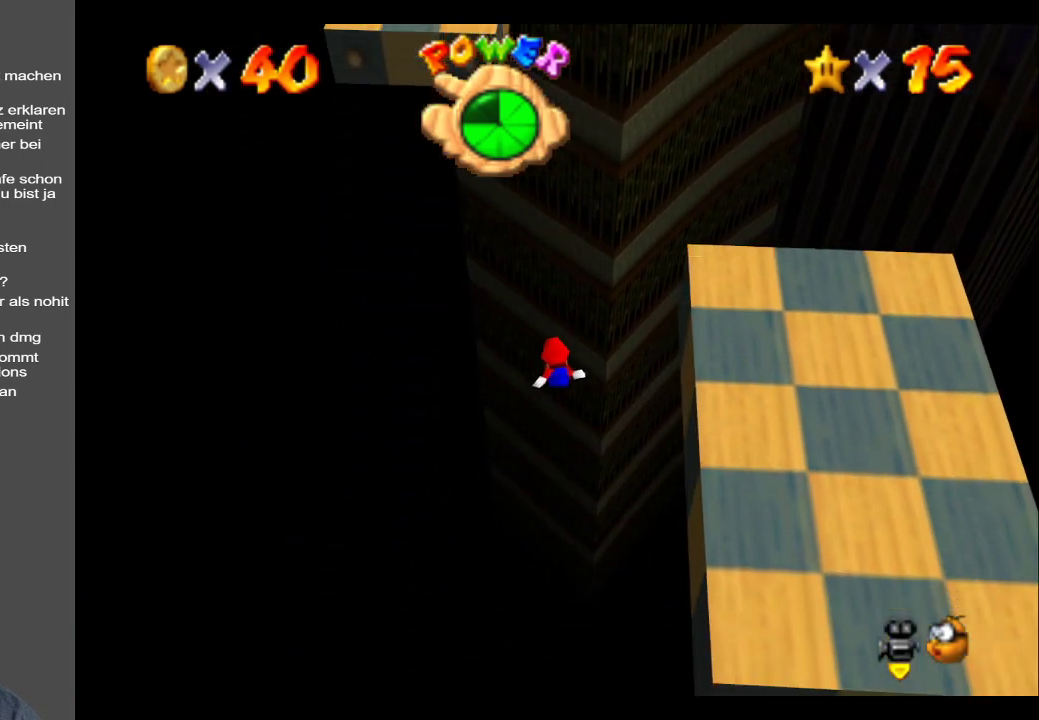
{"buttons": [], "left_stick": "center", "right_stick": "center", "events": []}
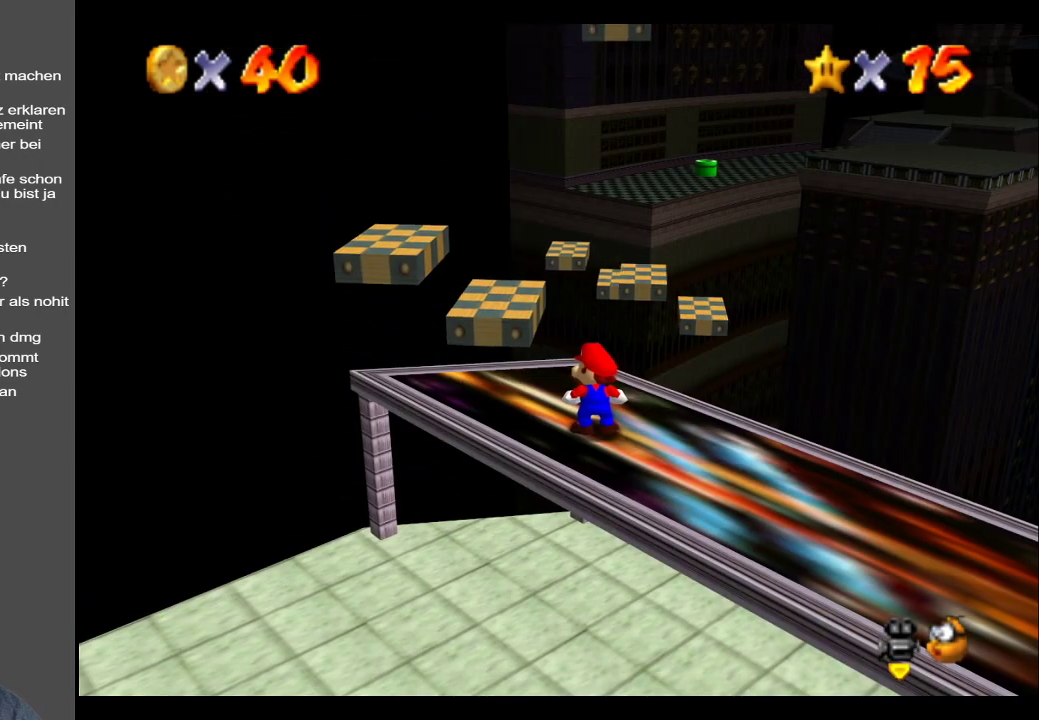
{"buttons": [], "left_stick": "center", "right_stick": "center", "events": []}
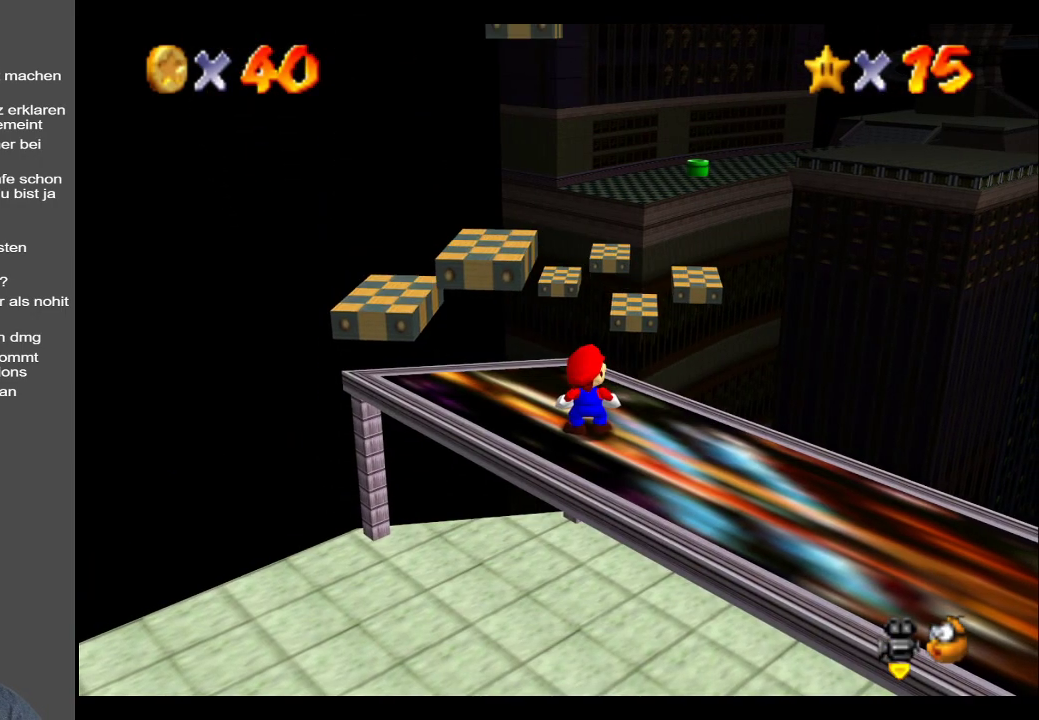
{"buttons": [], "left_stick": "center", "right_stick": "center", "events": []}
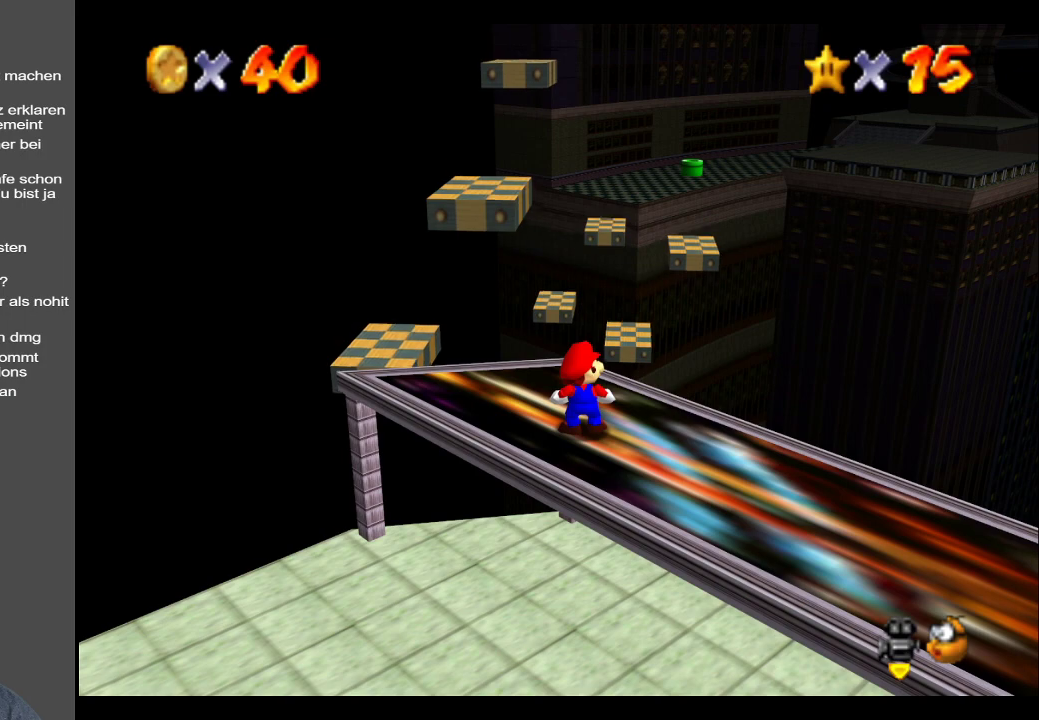
{"buttons": [], "left_stick": "center", "right_stick": "center", "events": []}
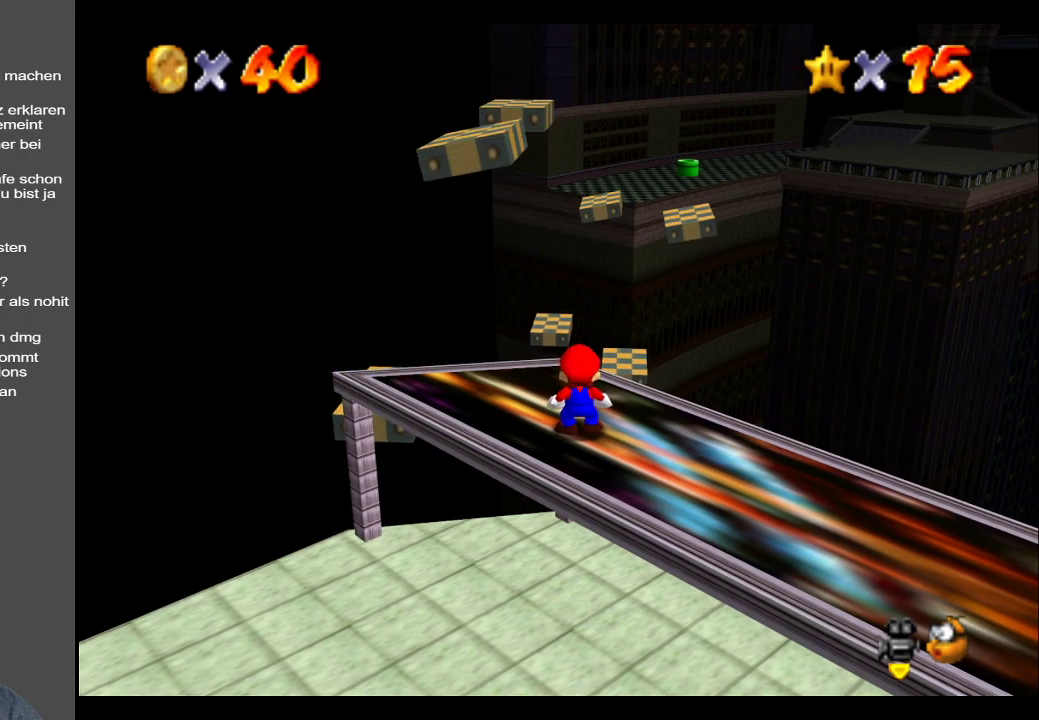
{"buttons": [], "left_stick": "center", "right_stick": "center", "events": [[133, "left_stick", "left"], [300, "left_stick", "center"]]}
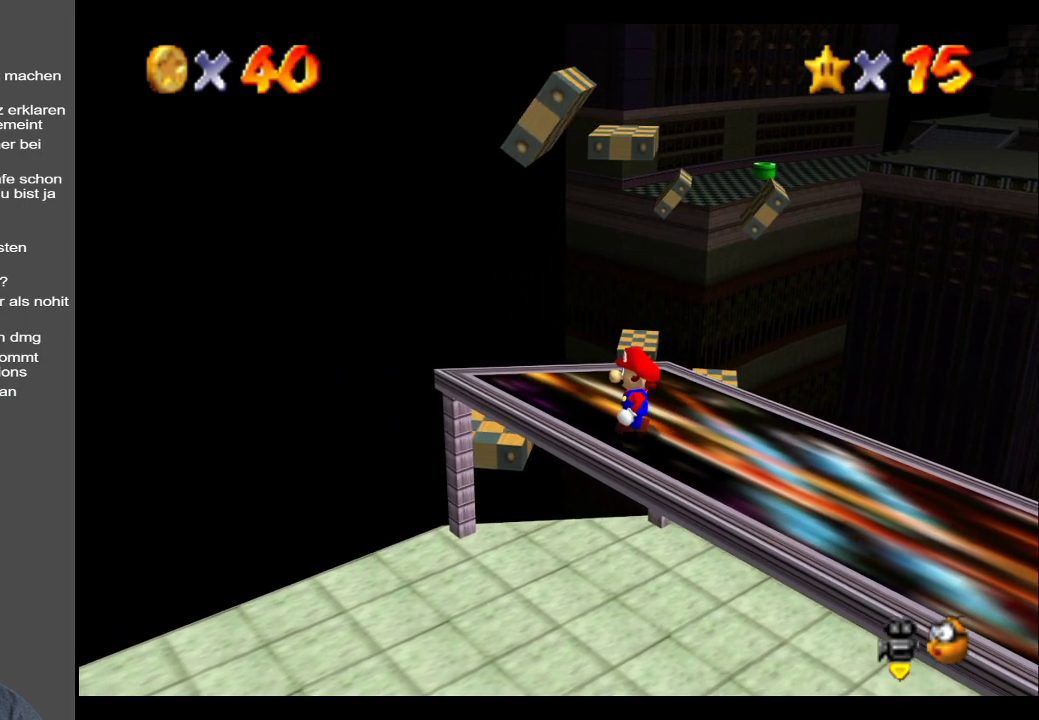
{"buttons": [], "left_stick": "center", "right_stick": "center", "events": [[133, "left_stick", "up"], [317, "left_stick", "center"]]}
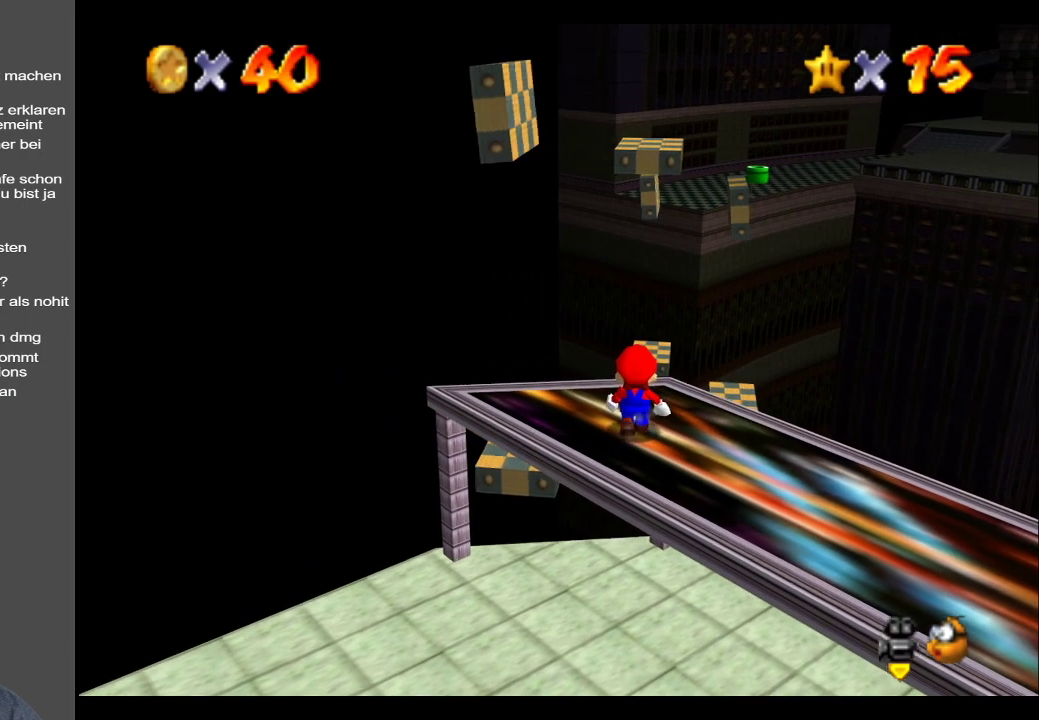
{"buttons": [], "left_stick": "up", "right_stick": "center", "events": [[317, "left_stick", "up"]]}